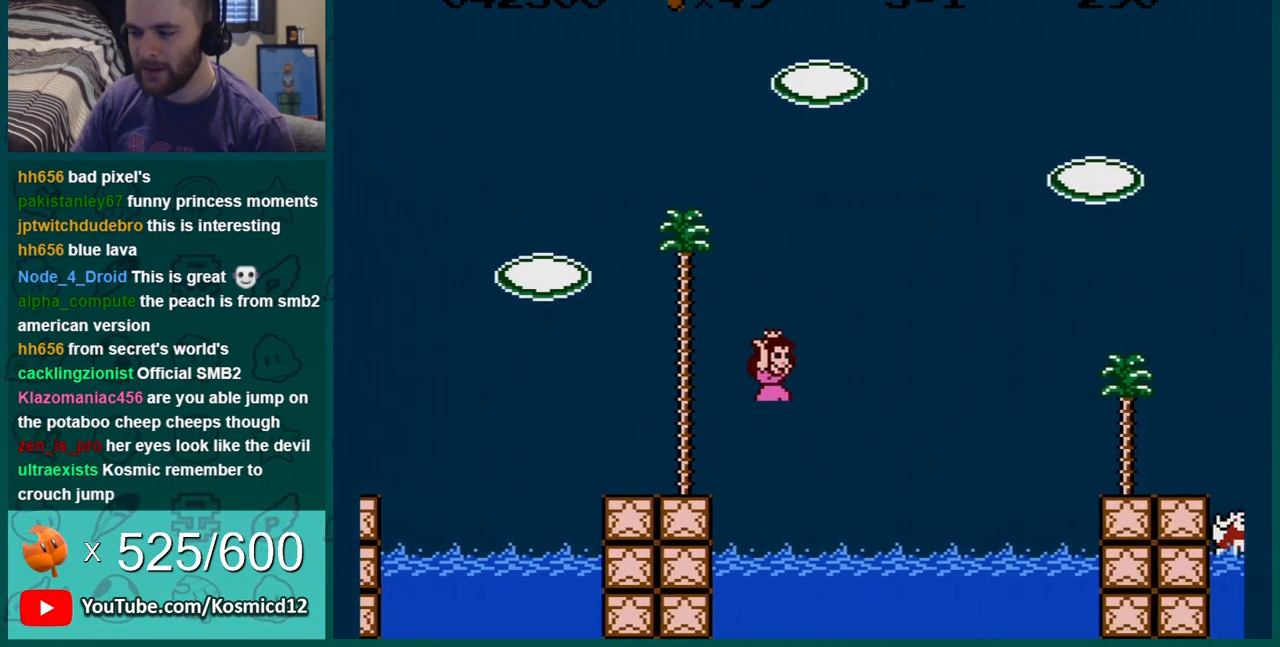
Gameplay with a controller (Nintendo layout); each line is a JSON object with the inputs held at the frame after it. "events" lists button and stick changes between this image and that frame as [ms after this image, input, new state], when the widget could be followed in between. Not read: L3 R3.
{"buttons": ["B", "DPAD_LEFT"], "events": [[267, "DPAD_RIGHT", "up"], [384, "DPAD_LEFT", "down"], [451, "A", "up"]]}
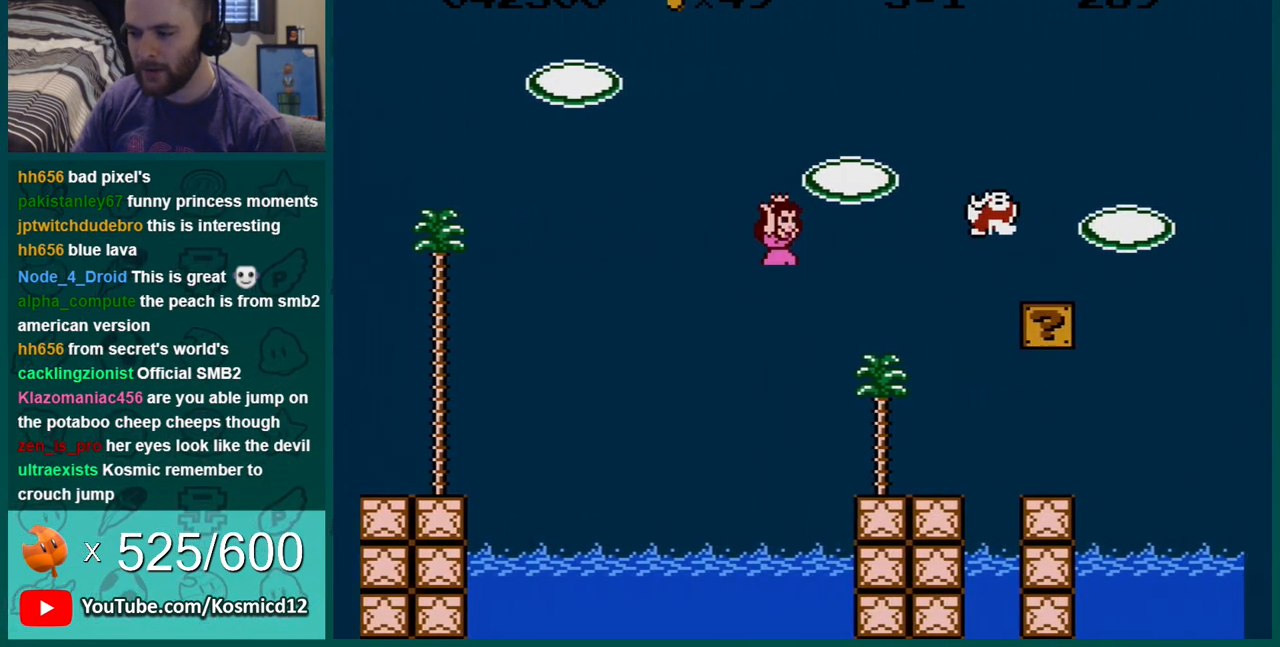
{"buttons": ["B"], "events": [[16, "DPAD_LEFT", "up"], [100, "DPAD_LEFT", "down"], [484, "DPAD_LEFT", "up"]]}
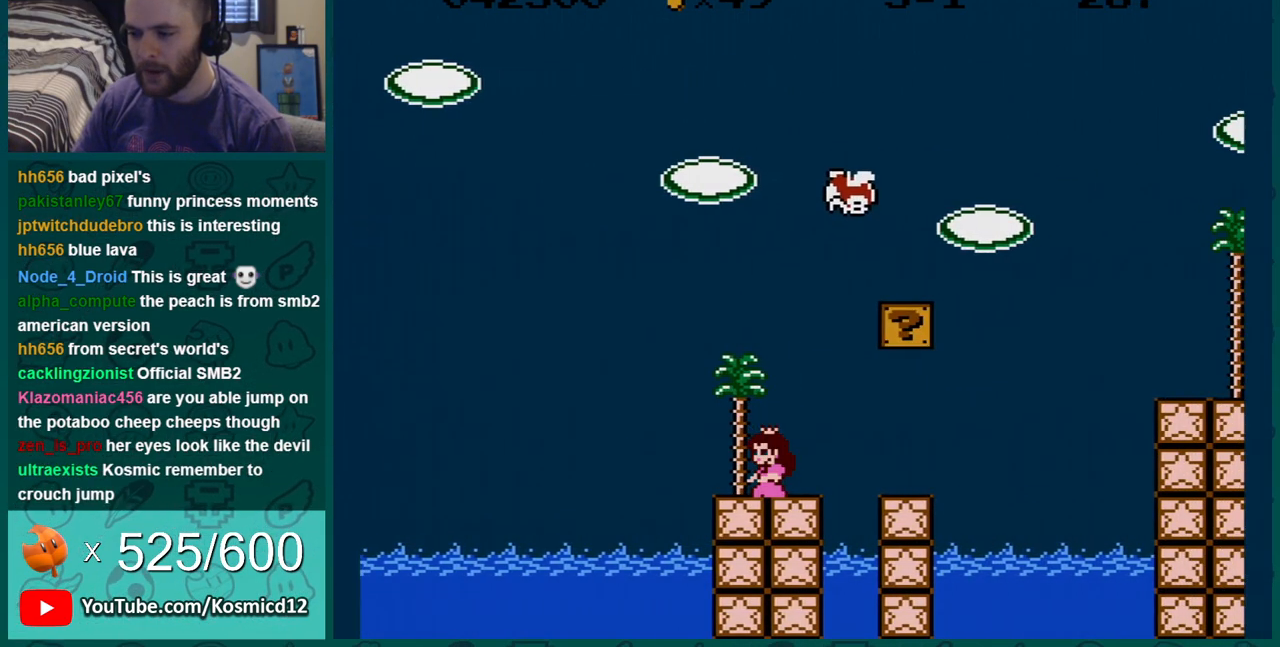
{"buttons": ["B", "DPAD_RIGHT"], "events": [[267, "DPAD_RIGHT", "down"], [317, "DPAD_RIGHT", "up"], [417, "DPAD_RIGHT", "down"]]}
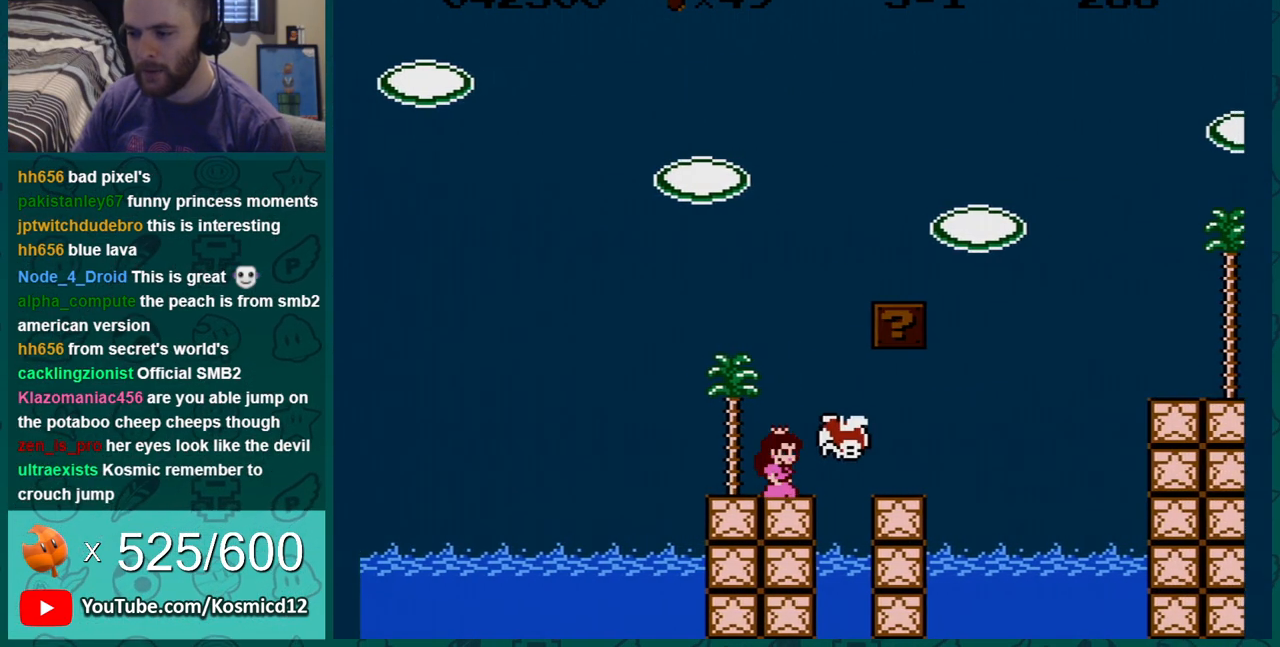
{"buttons": ["B", "DPAD_LEFT"], "events": [[200, "A", "down"], [267, "A", "up"], [383, "DPAD_RIGHT", "up"], [467, "DPAD_LEFT", "down"]]}
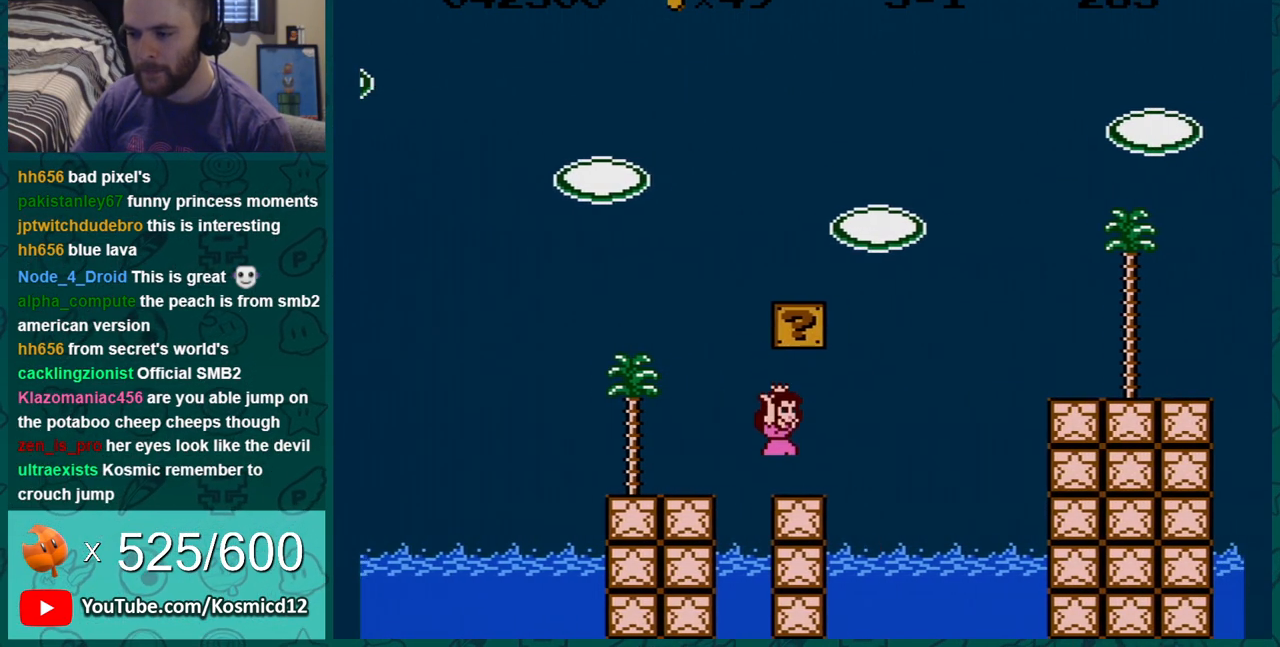
{"buttons": ["B"], "events": [[200, "DPAD_LEFT", "up"], [351, "DPAD_RIGHT", "down"], [384, "A", "down"], [451, "A", "up"], [451, "DPAD_RIGHT", "up"]]}
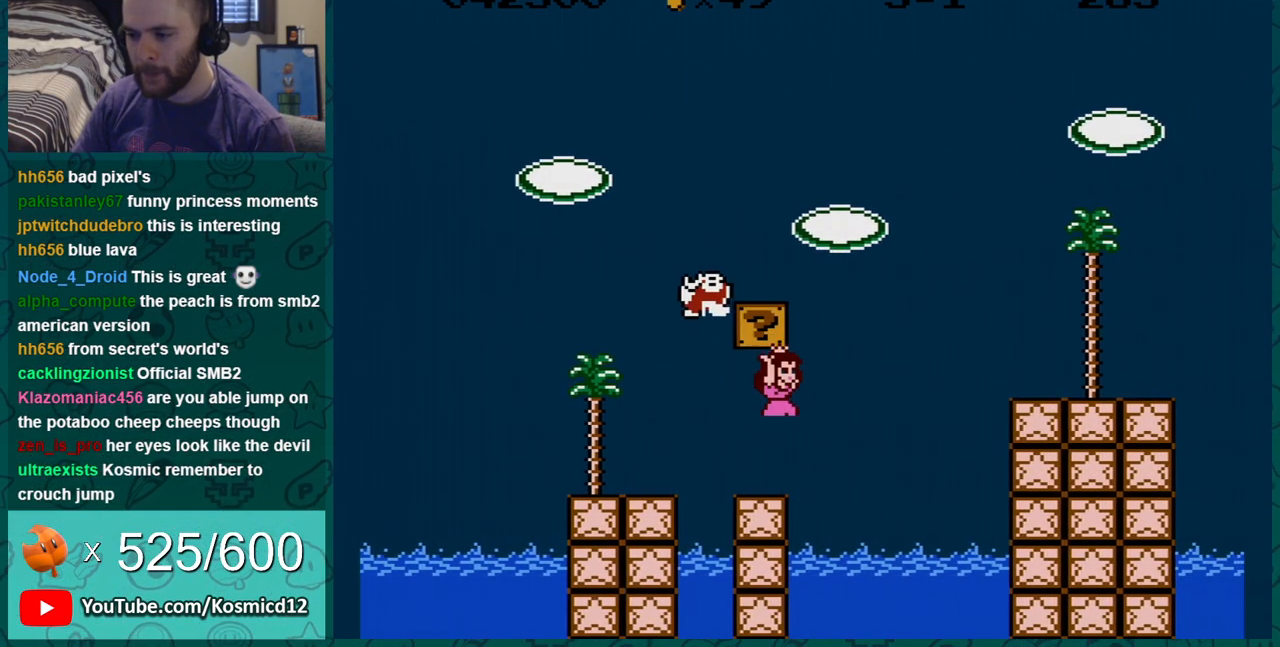
{"buttons": ["A", "B"], "events": [[33, "DPAD_LEFT", "down"], [167, "DPAD_LEFT", "up"], [450, "A", "down"]]}
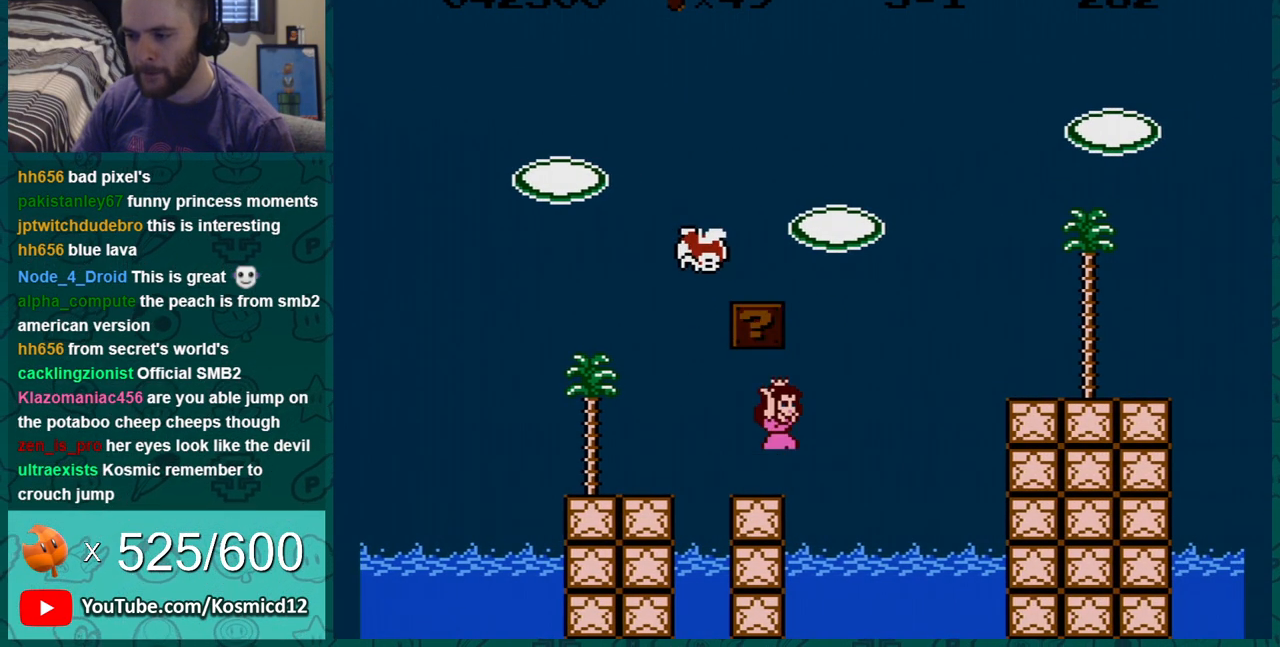
{"buttons": ["A", "B"], "events": [[184, "A", "up"], [351, "DPAD_RIGHT", "down"], [434, "A", "down"], [501, "DPAD_RIGHT", "up"]]}
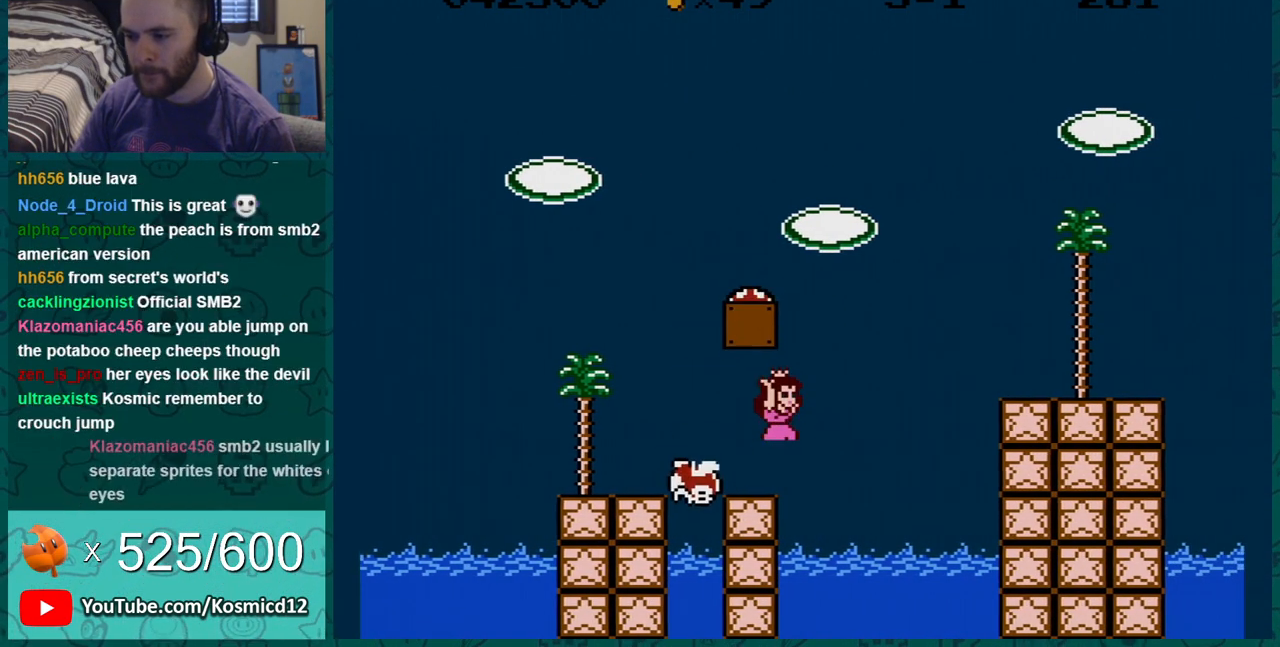
{"buttons": ["A", "B", "DPAD_LEFT"], "events": [[33, "DPAD_LEFT", "down"]]}
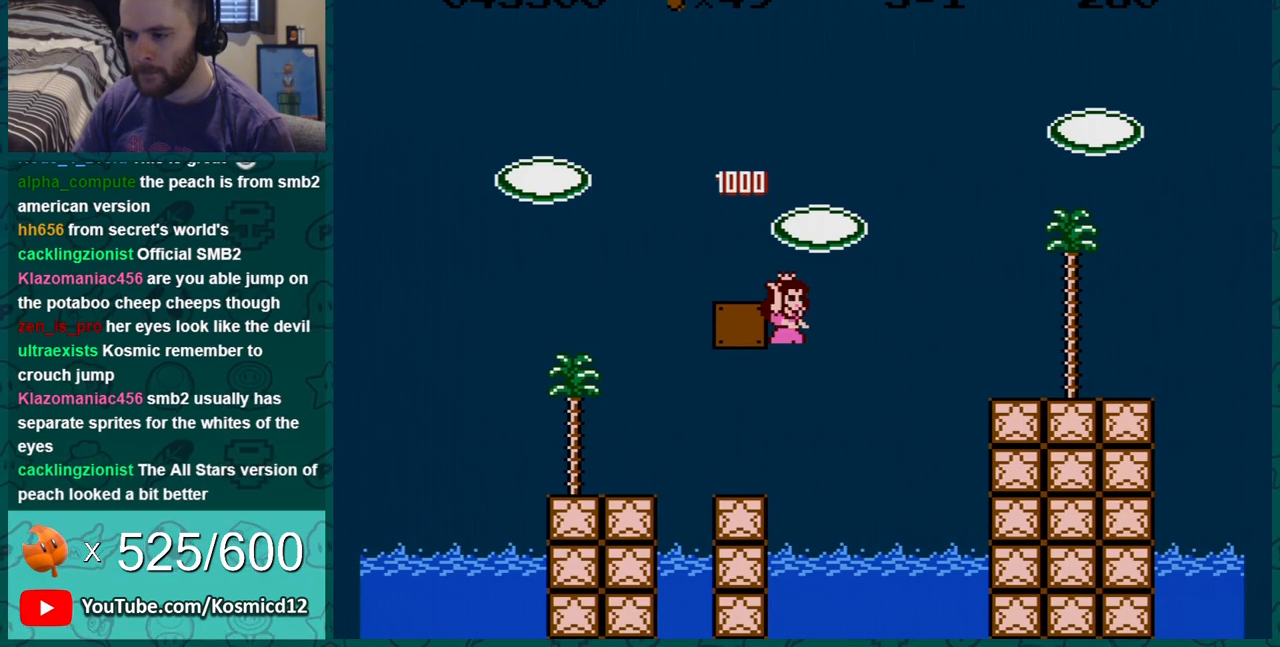
{"buttons": ["A", "B", "DPAD_LEFT"], "events": []}
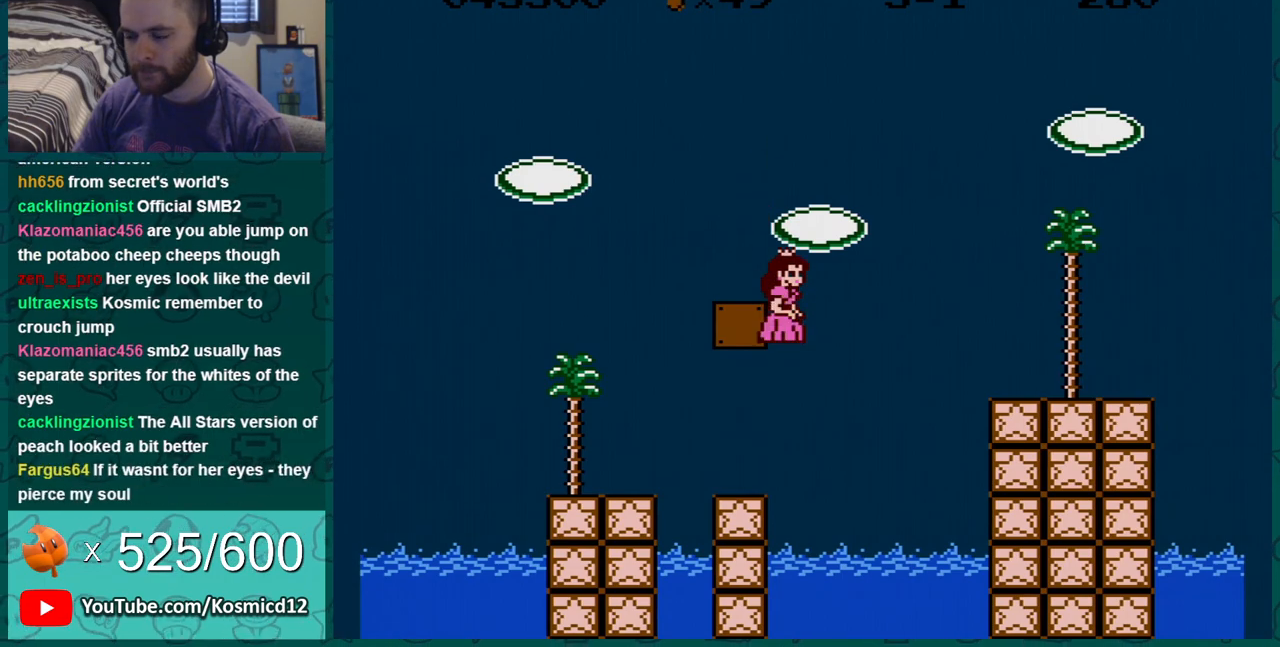
{"buttons": ["B", "DPAD_LEFT"], "events": [[367, "A", "up"]]}
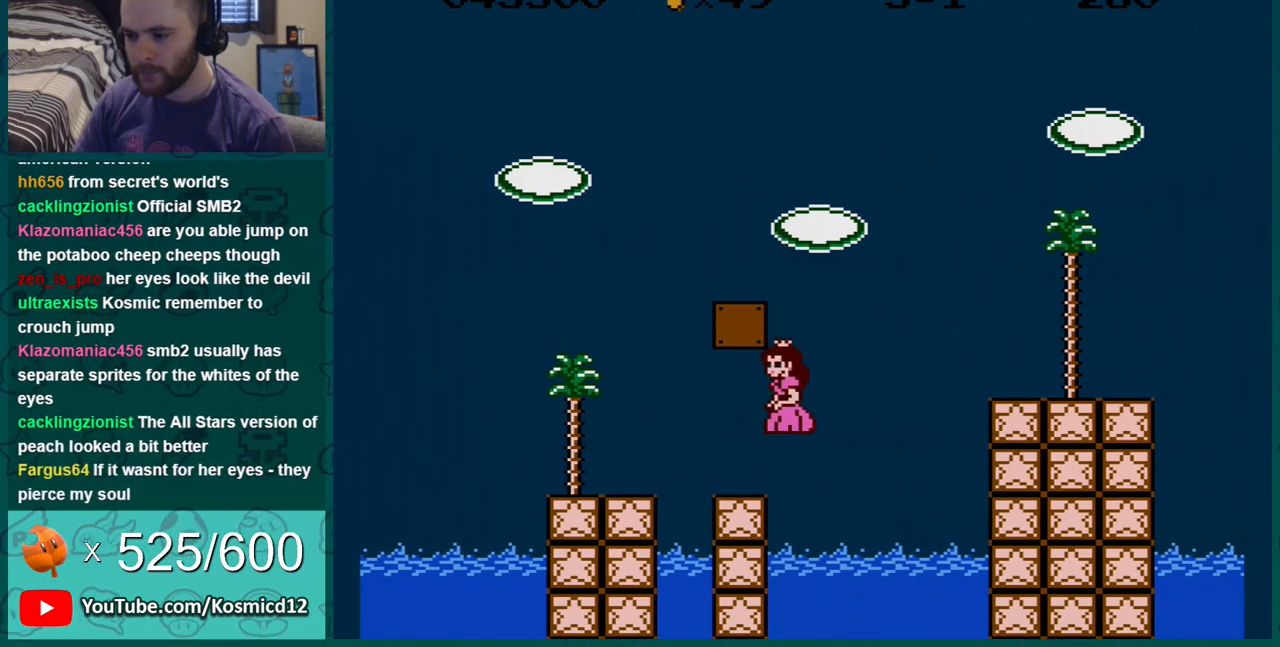
{"buttons": ["B"], "events": [[250, "DPAD_LEFT", "up"]]}
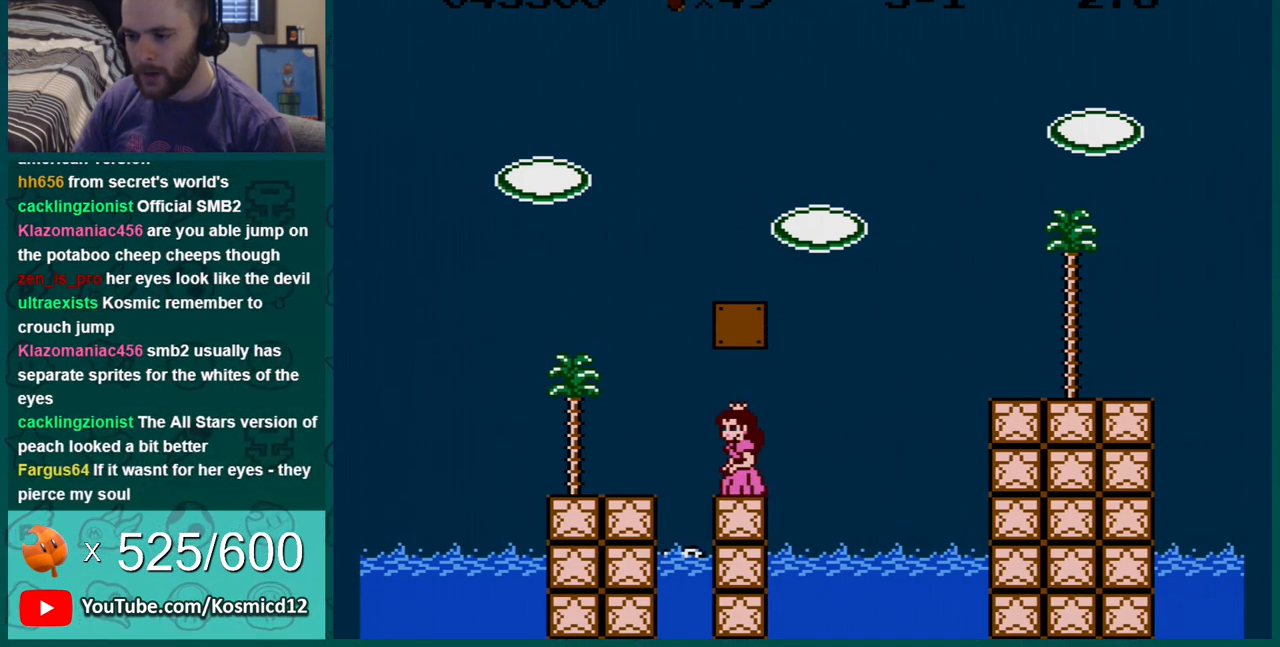
{"buttons": ["B"], "events": [[350, "DPAD_LEFT", "down"], [433, "DPAD_LEFT", "up"]]}
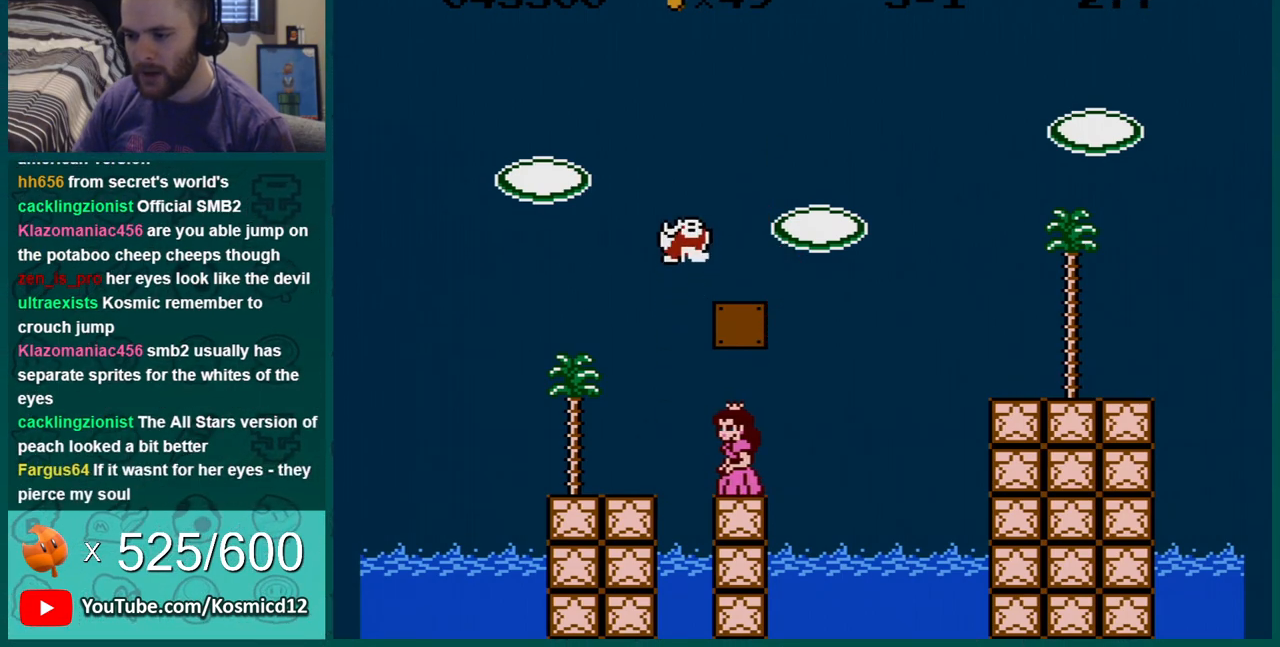
{"buttons": ["B"], "events": [[84, "DPAD_LEFT", "down"], [217, "DPAD_LEFT", "up"]]}
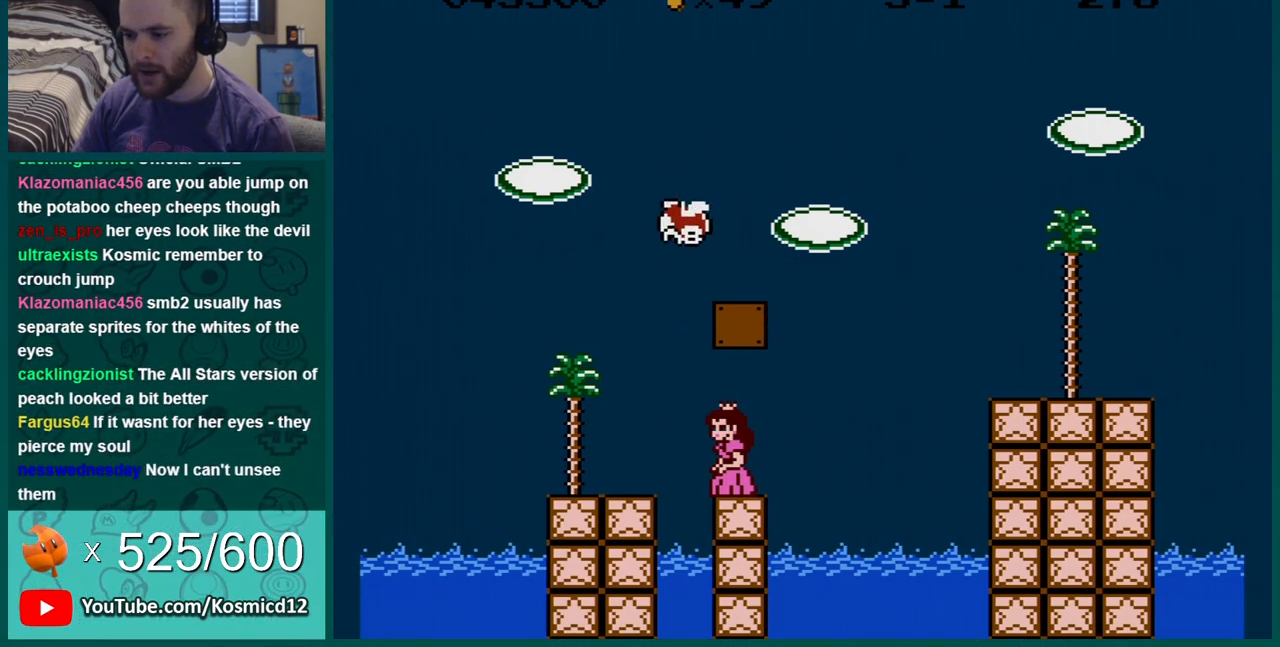
{"buttons": ["A", "B", "DPAD_RIGHT"], "events": [[33, "DPAD_RIGHT", "down"], [367, "A", "down"]]}
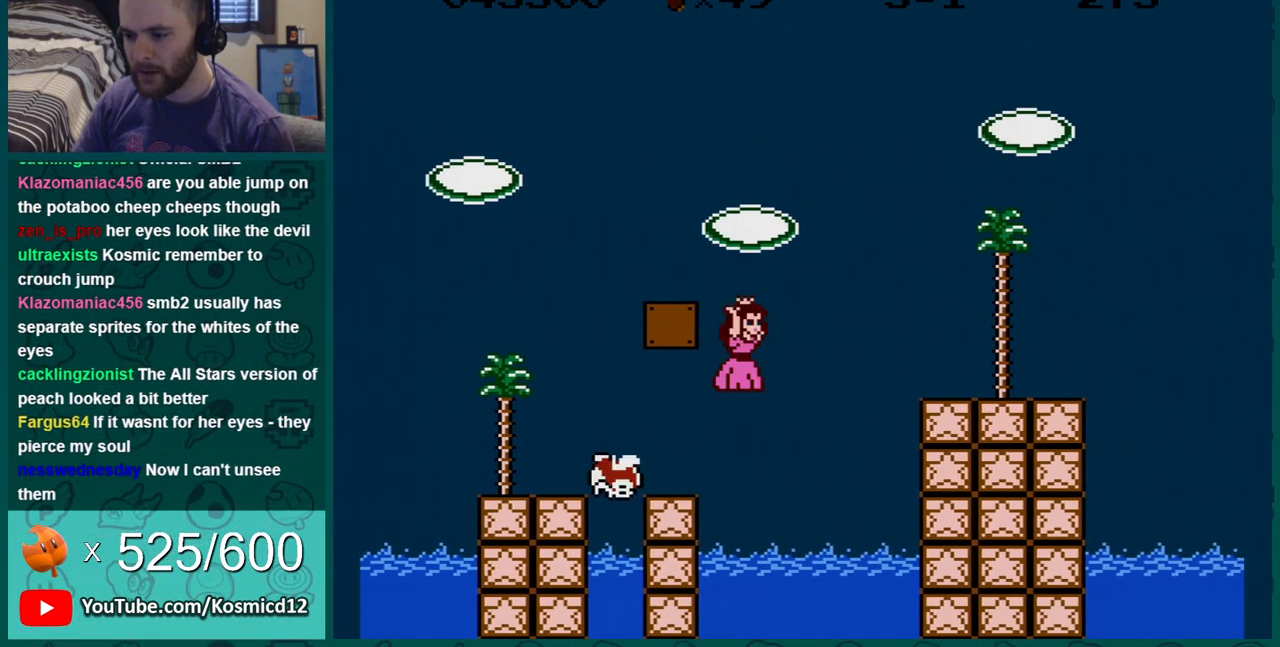
{"buttons": ["B", "DPAD_RIGHT"], "events": [[501, "A", "up"]]}
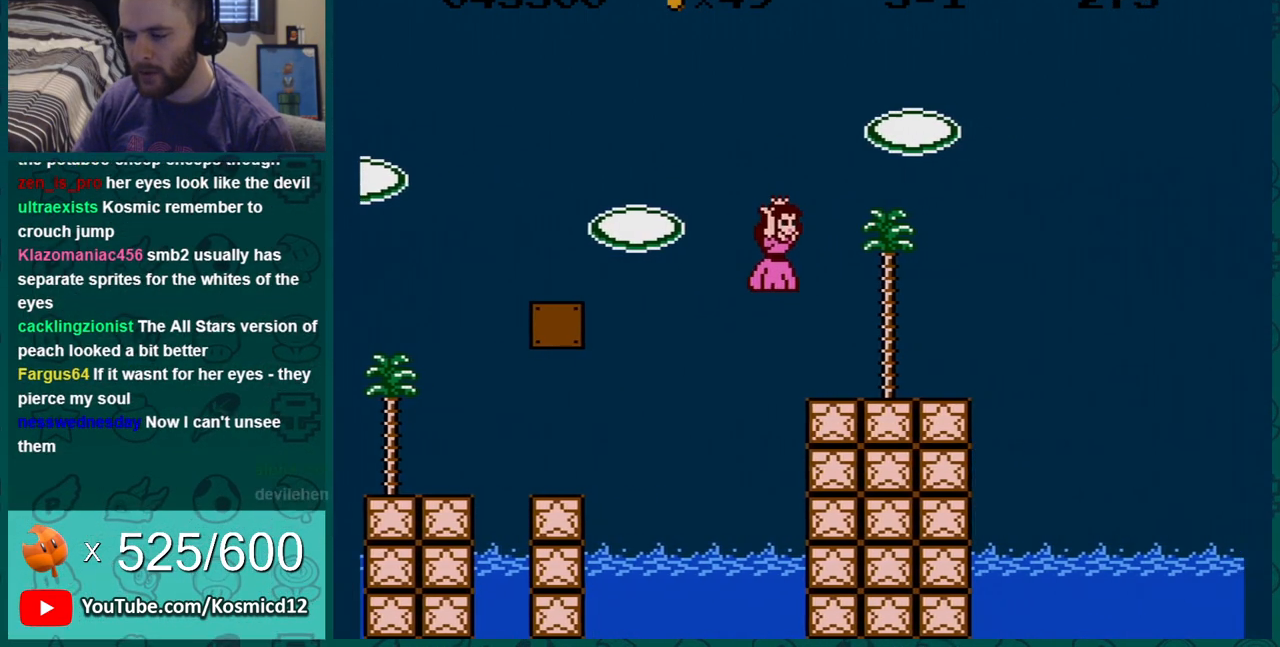
{"buttons": ["B", "DPAD_LEFT"], "events": [[300, "DPAD_RIGHT", "up"], [333, "DPAD_LEFT", "down"]]}
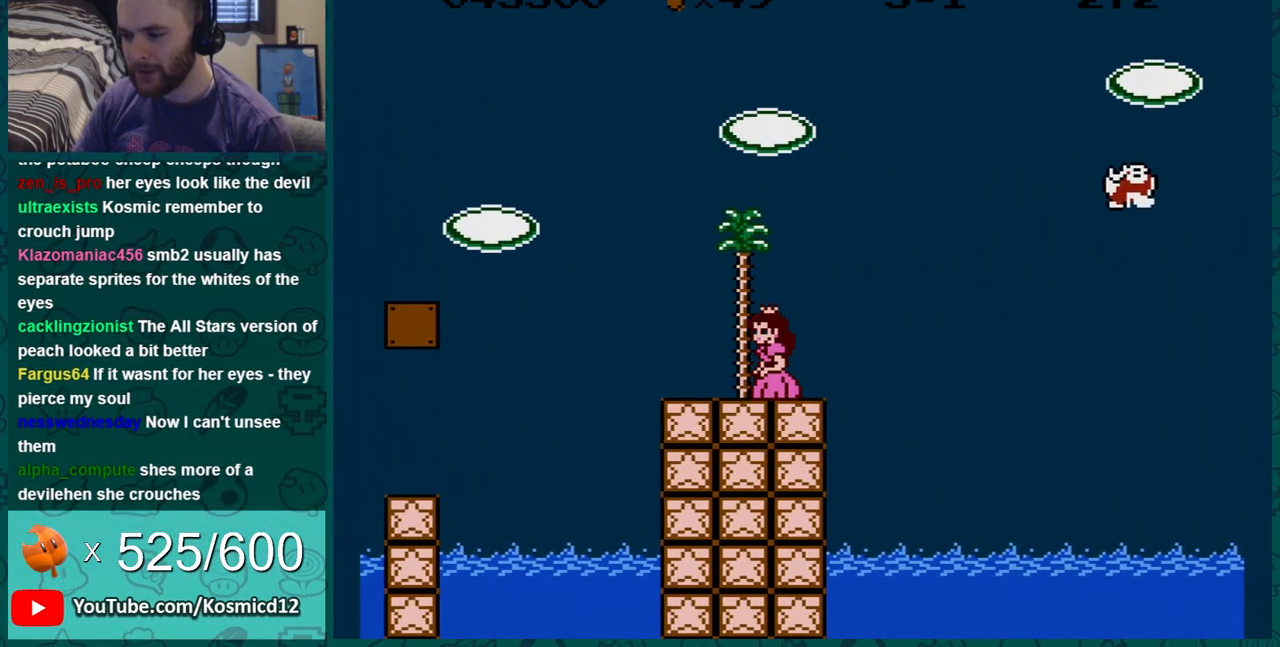
{"buttons": ["B"], "events": [[334, "DPAD_LEFT", "up"]]}
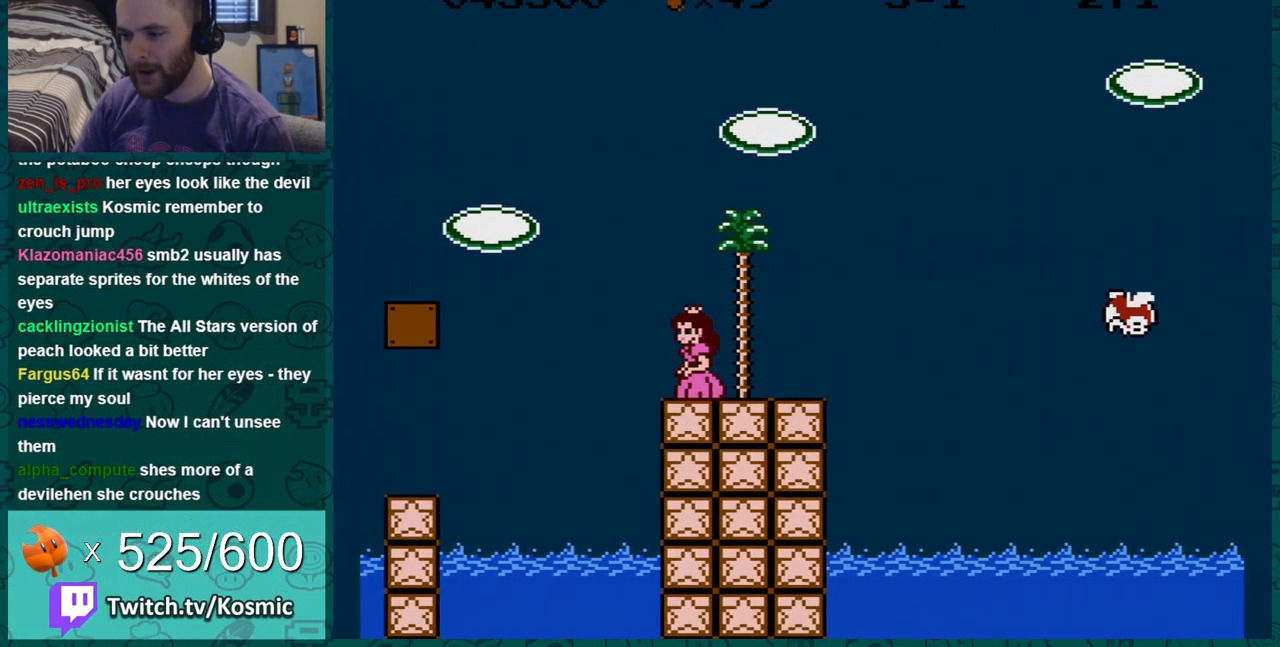
{"buttons": ["B", "DPAD_RIGHT"], "events": [[150, "DPAD_LEFT", "down"], [333, "DPAD_LEFT", "up"], [400, "DPAD_RIGHT", "down"]]}
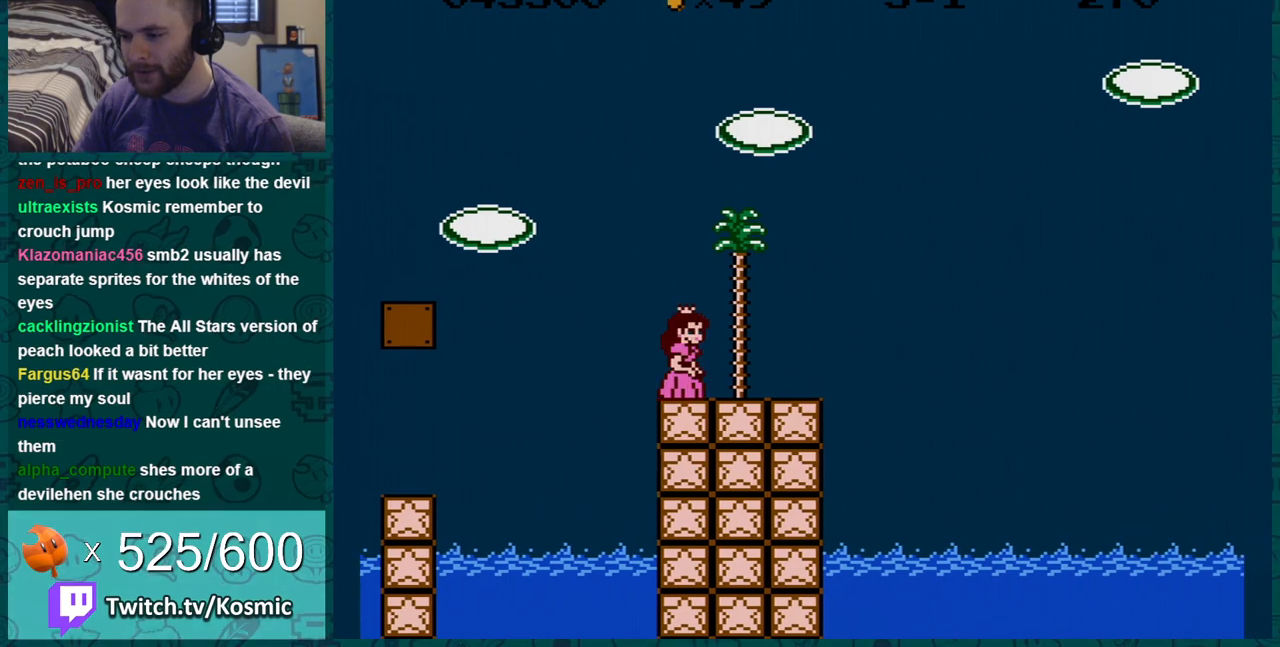
{"buttons": ["B", "DPAD_RIGHT"], "events": []}
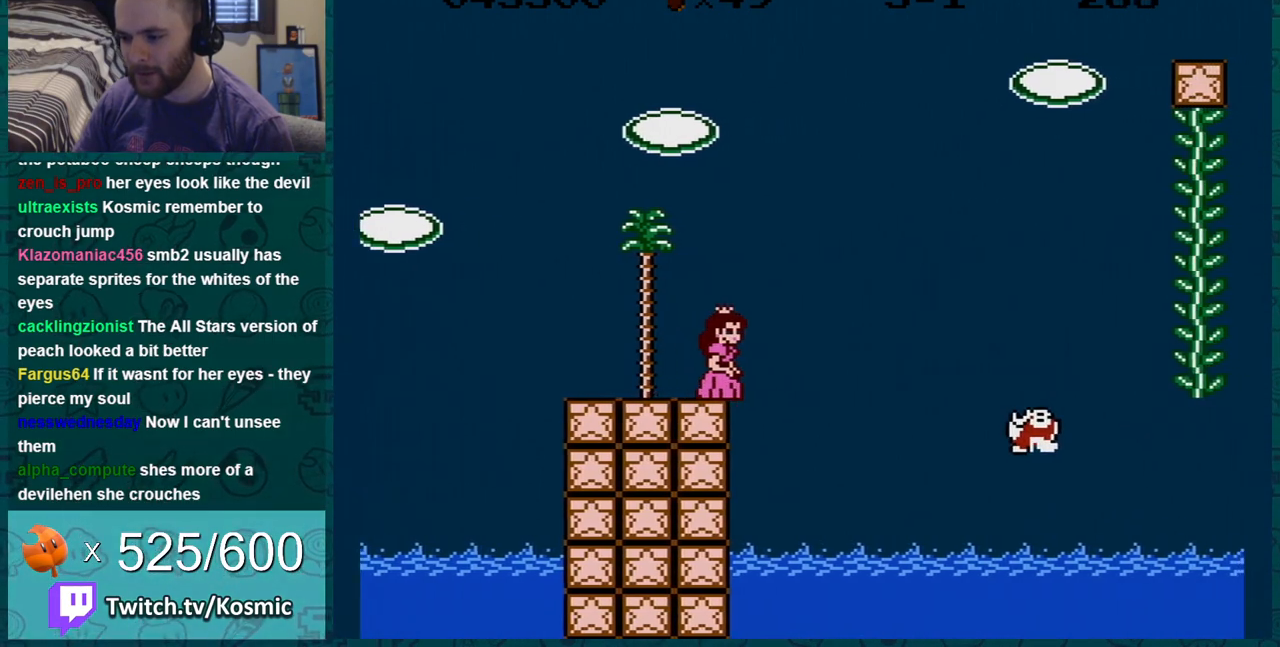
{"buttons": ["A", "B", "DPAD_RIGHT"], "events": [[16, "DPAD_DOWN", "down"], [50, "A", "down"], [50, "DPAD_RIGHT", "up"], [116, "DPAD_RIGHT", "down"], [183, "DPAD_DOWN", "up"]]}
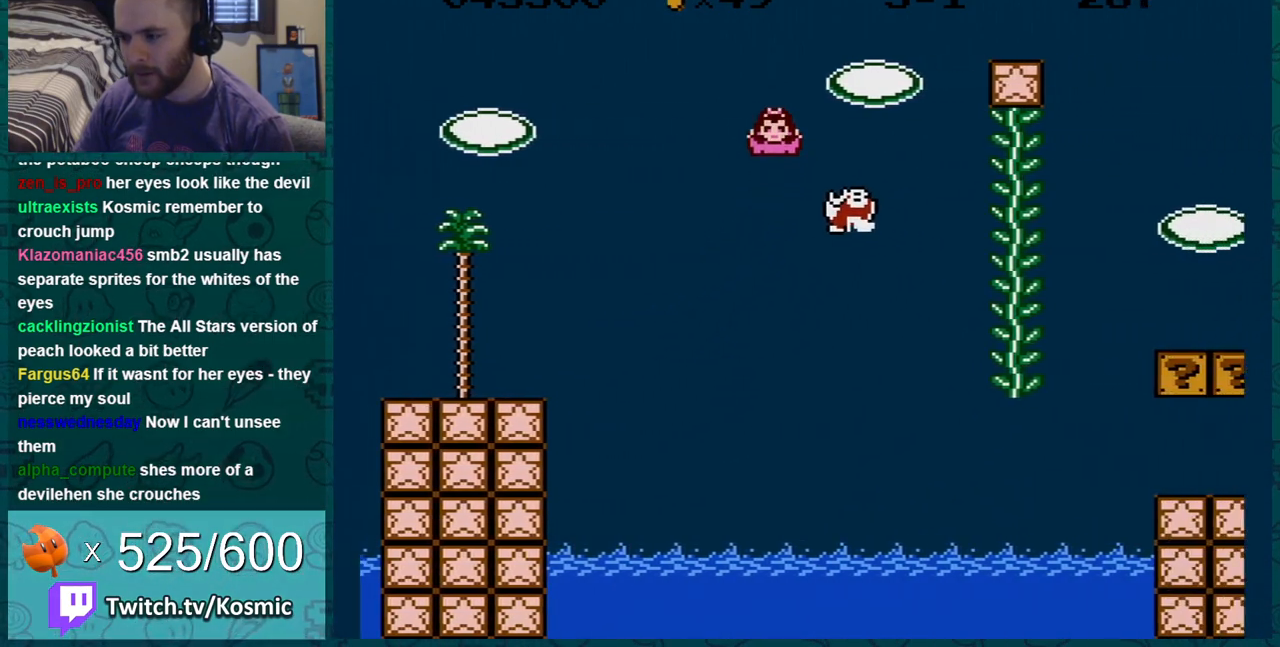
{"buttons": ["A", "B", "DPAD_RIGHT"], "events": []}
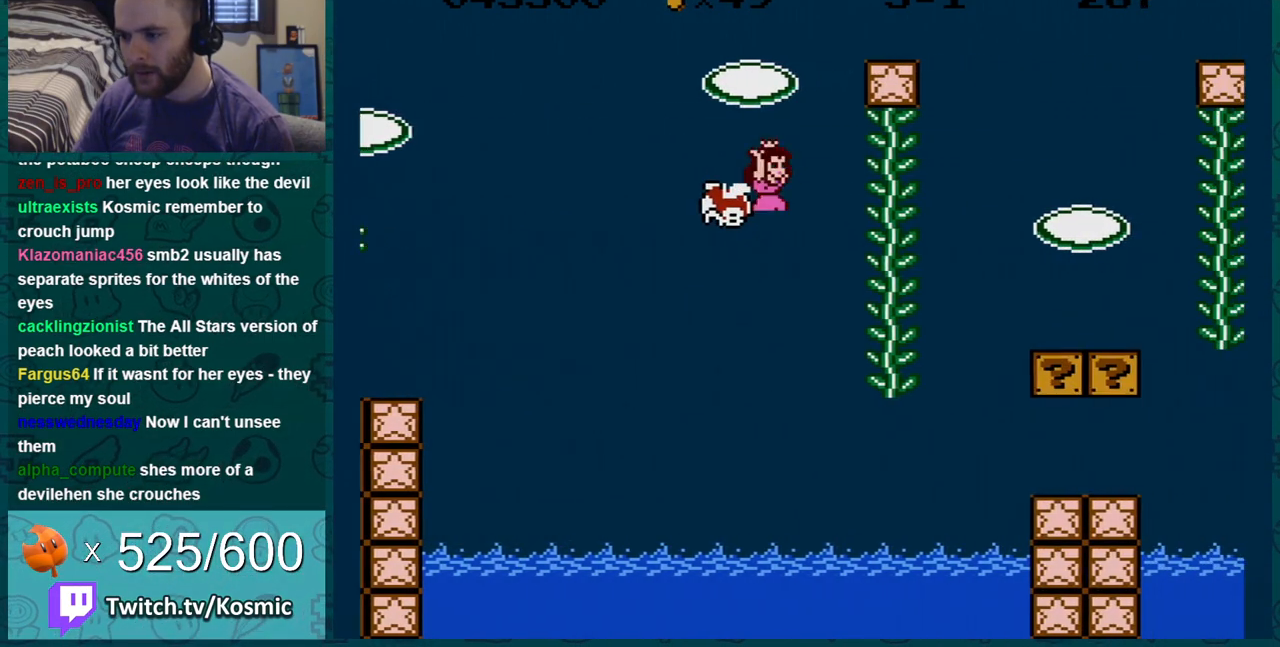
{"buttons": ["A", "B", "DPAD_RIGHT"], "events": []}
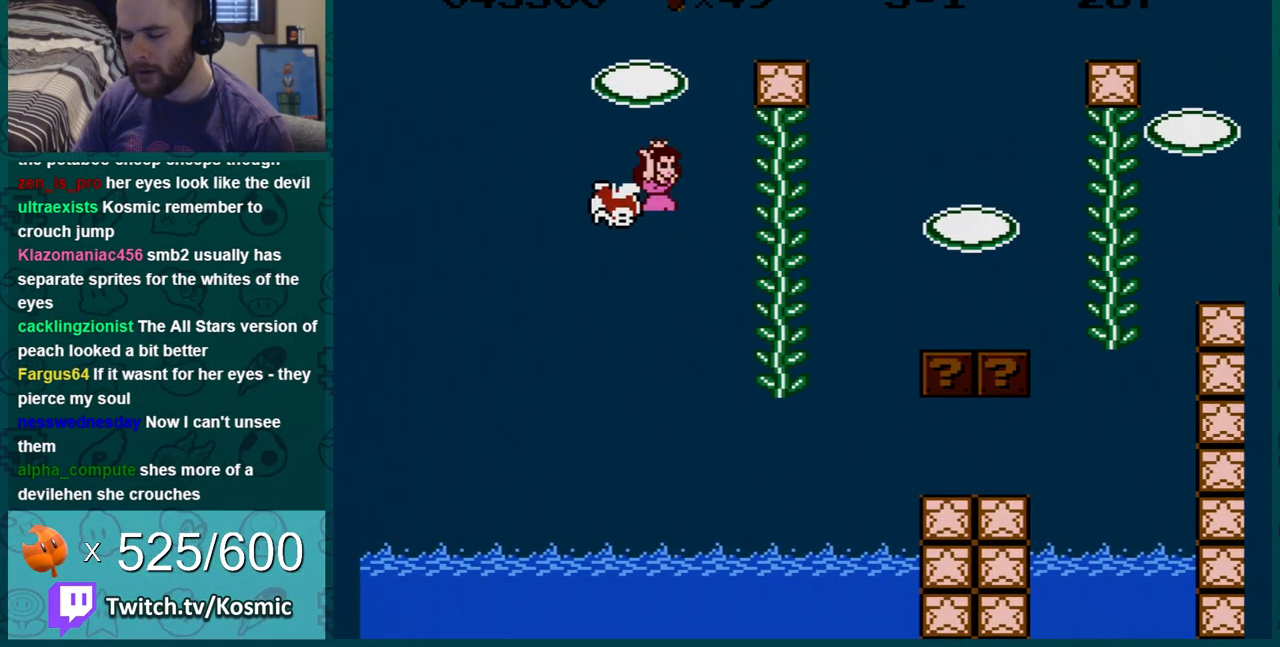
{"buttons": ["A", "B", "DPAD_UP"], "events": [[433, "DPAD_RIGHT", "up"], [433, "DPAD_UP", "down"]]}
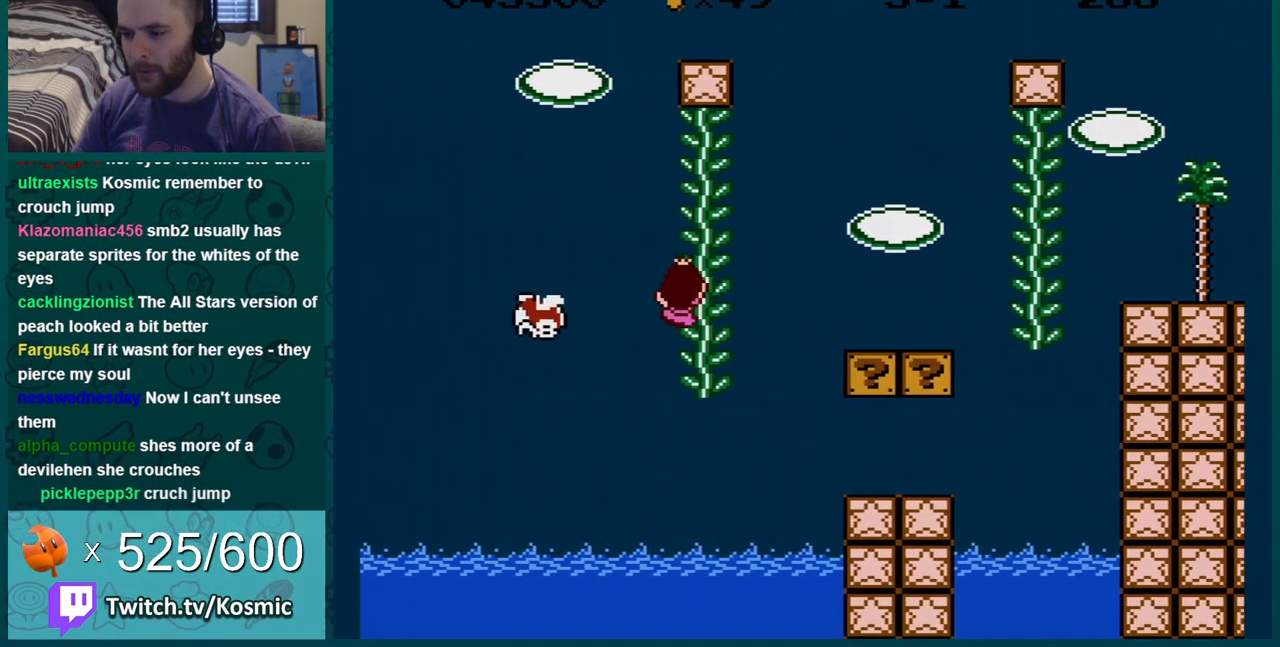
{"buttons": ["B", "DPAD_UP"], "events": [[100, "A", "up"]]}
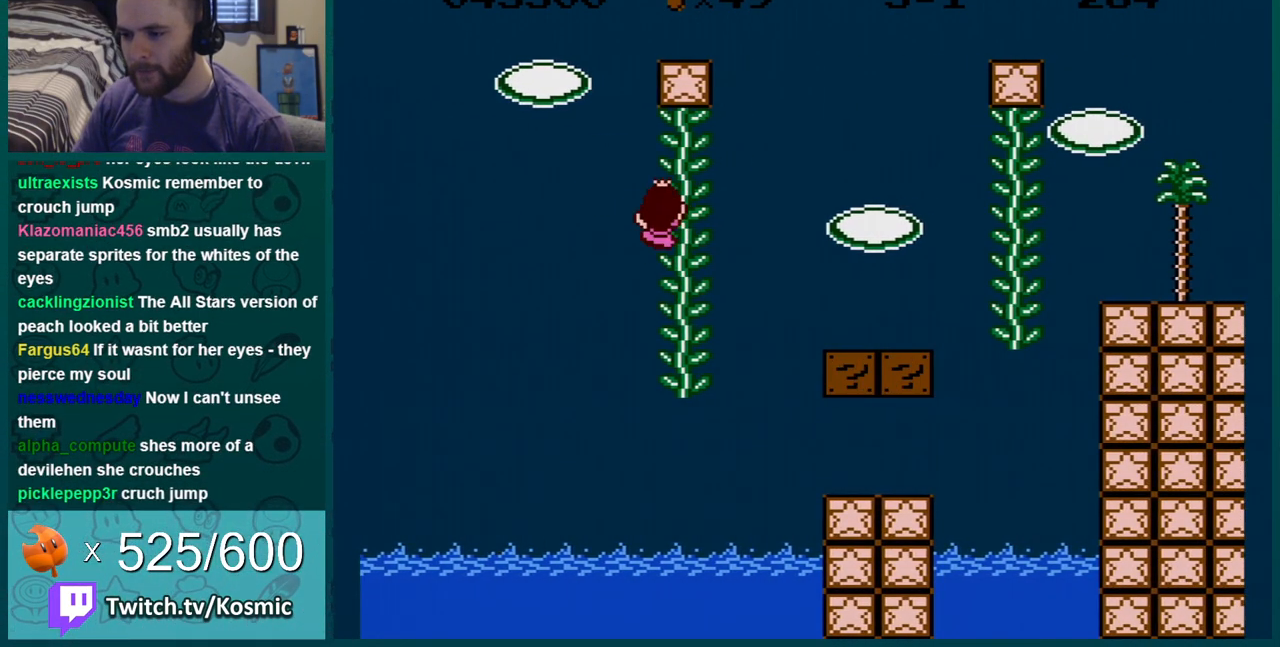
{"buttons": ["B"], "events": [[367, "DPAD_UP", "up"]]}
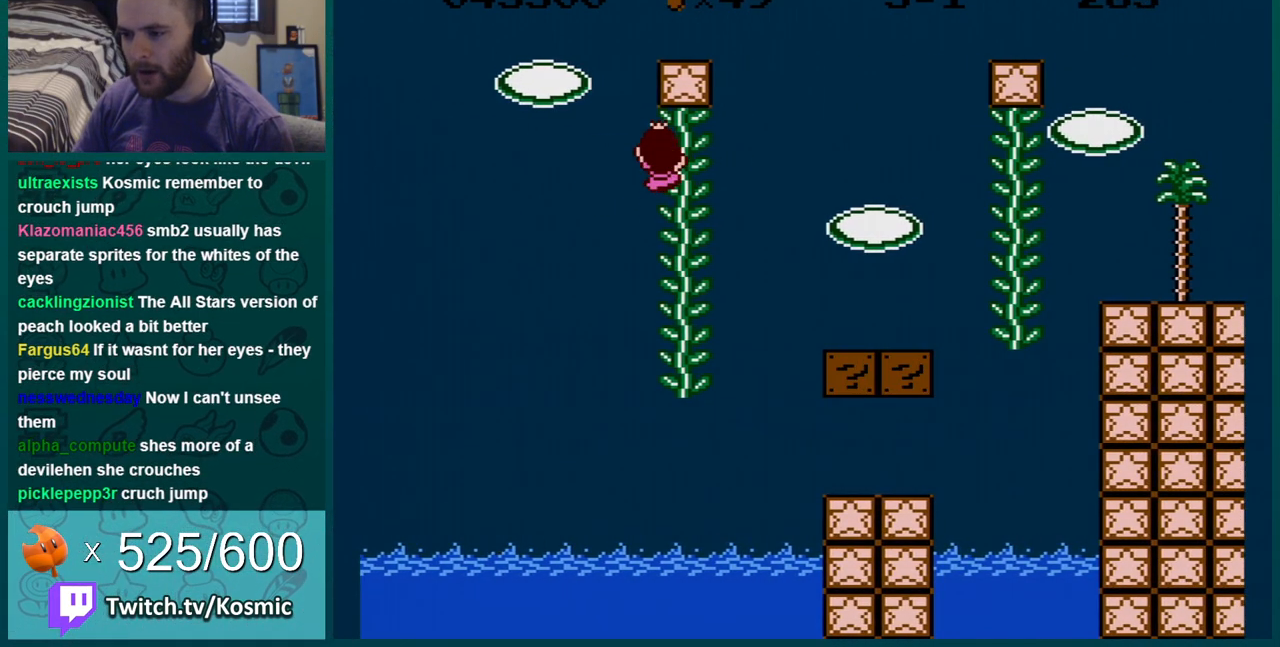
{"buttons": ["B", "DPAD_RIGHT"], "events": [[83, "DPAD_RIGHT", "down"], [150, "DPAD_RIGHT", "up"], [334, "DPAD_RIGHT", "down"]]}
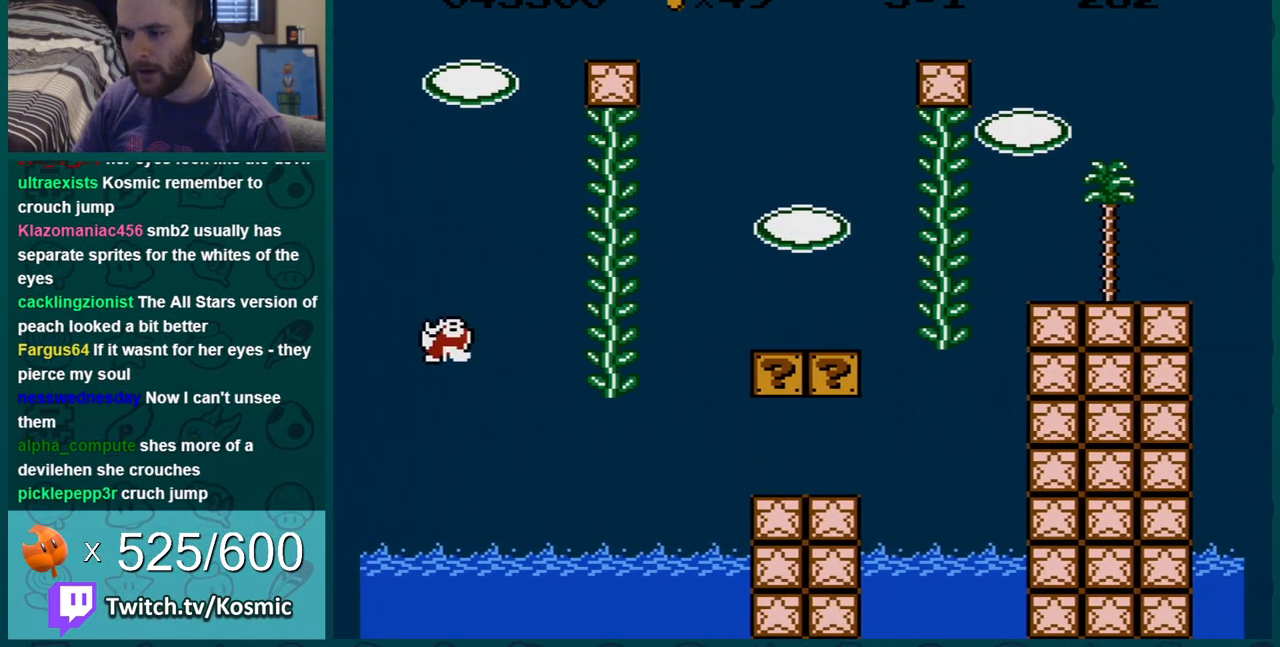
{"buttons": ["B"], "events": [[300, "DPAD_RIGHT", "up"], [367, "DPAD_LEFT", "down"], [467, "DPAD_LEFT", "up"]]}
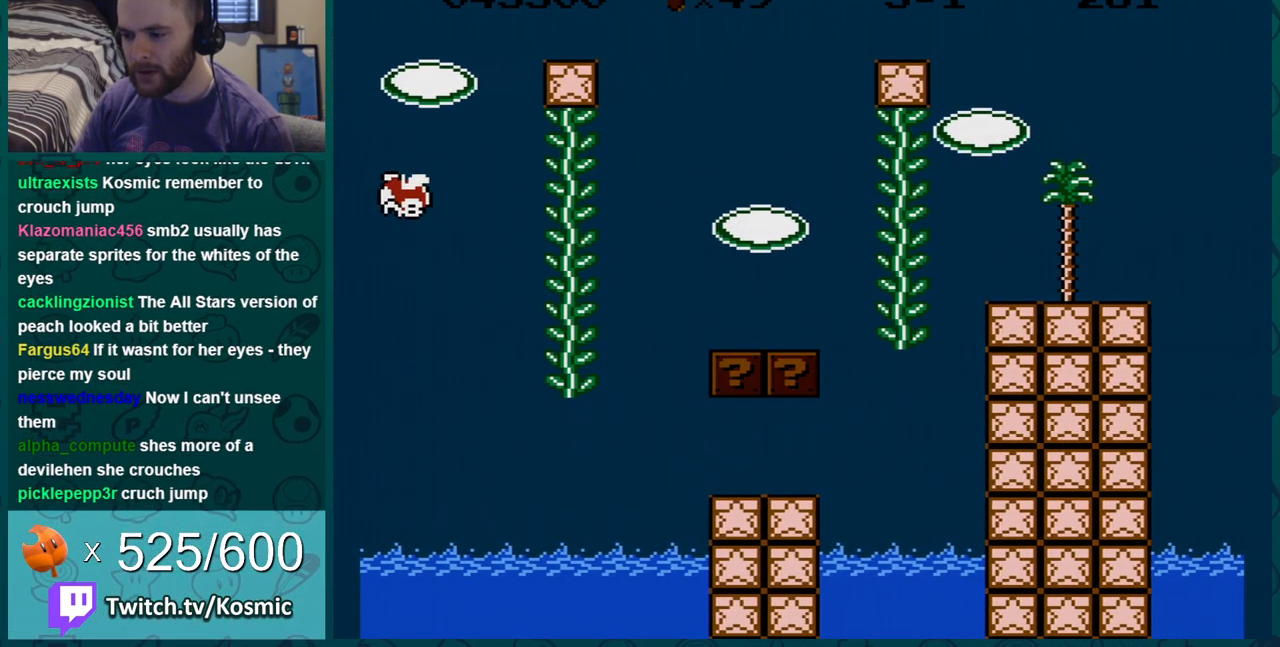
{"buttons": [], "events": [[33, "DPAD_RIGHT", "down"], [434, "DPAD_RIGHT", "up"], [467, "B", "up"]]}